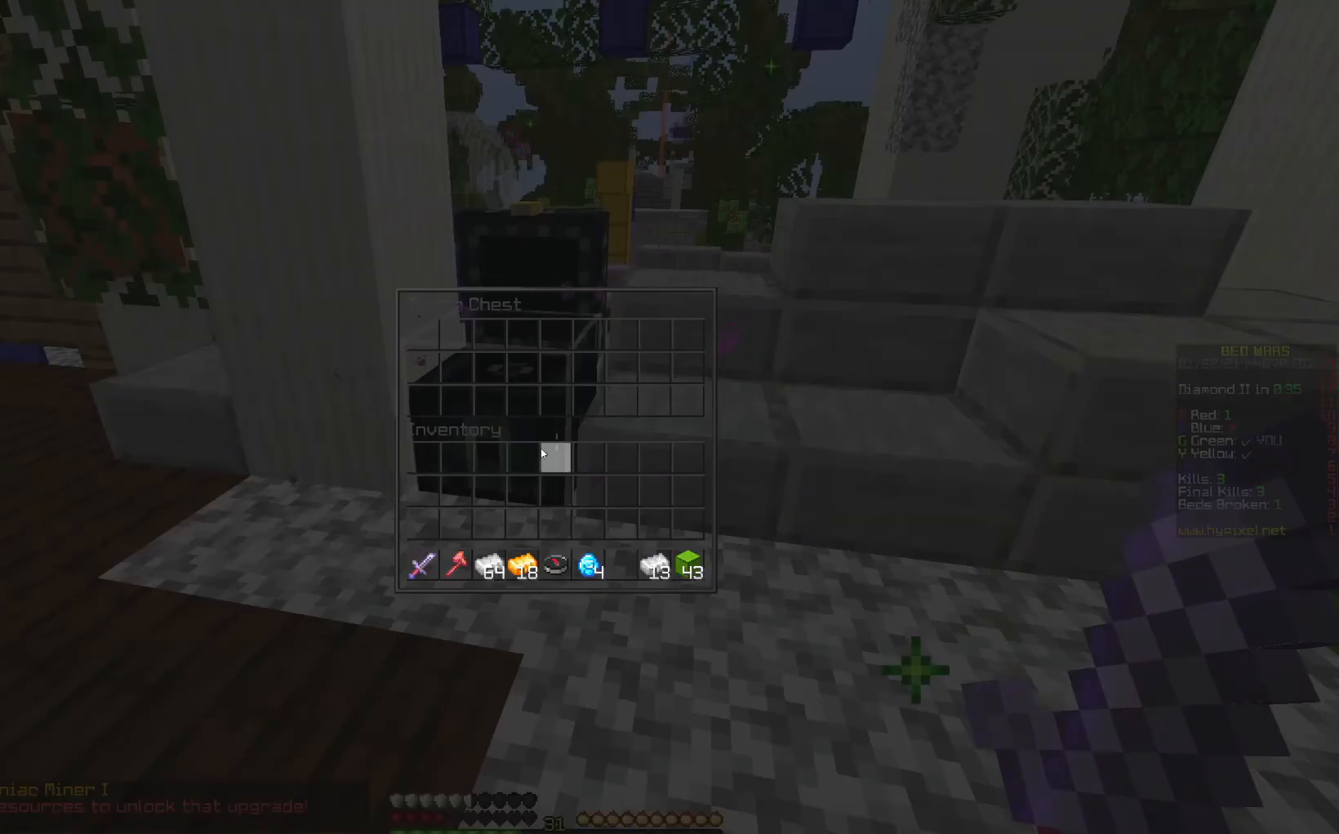
Gameplay with keyboard and mouse; each line is a JSON object with the keys and mouse buttons held at the frame after it. "events" lists presses ("down") and releases ("up") of "down", "left", "right", "space", "up", "mouse_left" and "mouse_right" between this image and that frame as [ms after this image, input, new state], when the widget could be followed in between. "mouse_left", "mouse_right" = the "left", "right" buttons of the "mouse" list. No other keys are recorded. Fast repeated clicks can show as one long hold. Mouse movement is not recorded.
{"keys": ["left", "up"], "mouse": [], "events": [[333, "left", "down"], [333, "up", "down"]]}
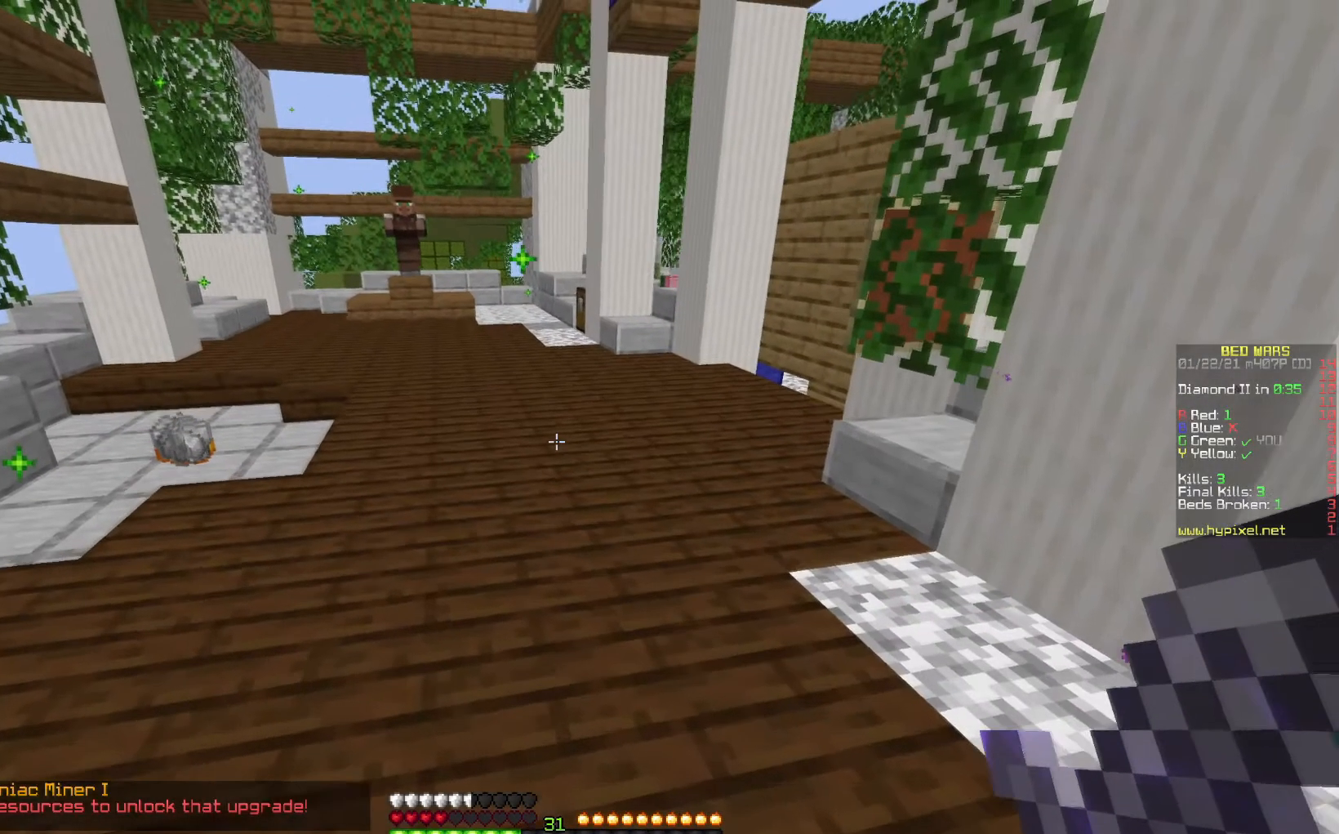
{"keys": ["left", "up"], "mouse": [], "events": []}
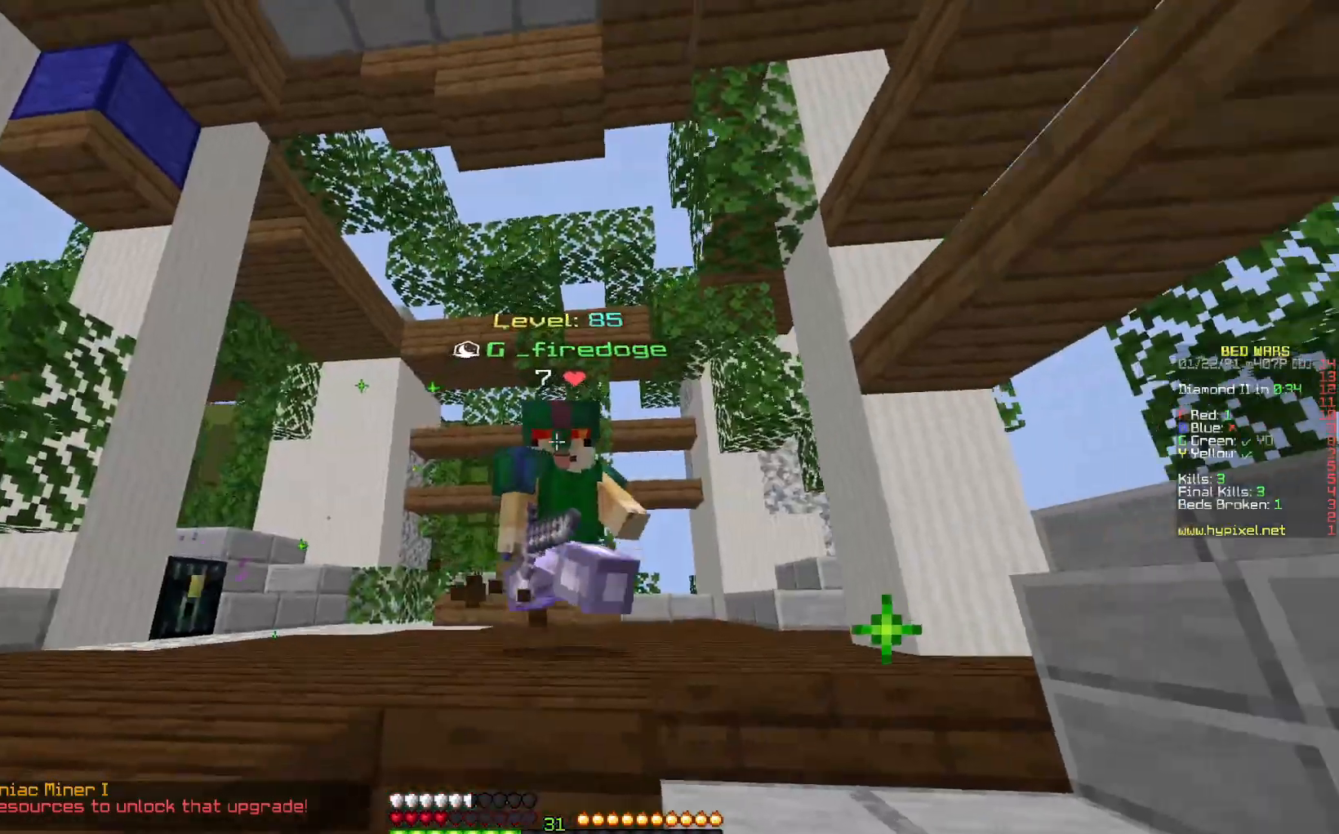
{"keys": ["up"], "mouse": [], "events": [[167, "left", "up"]]}
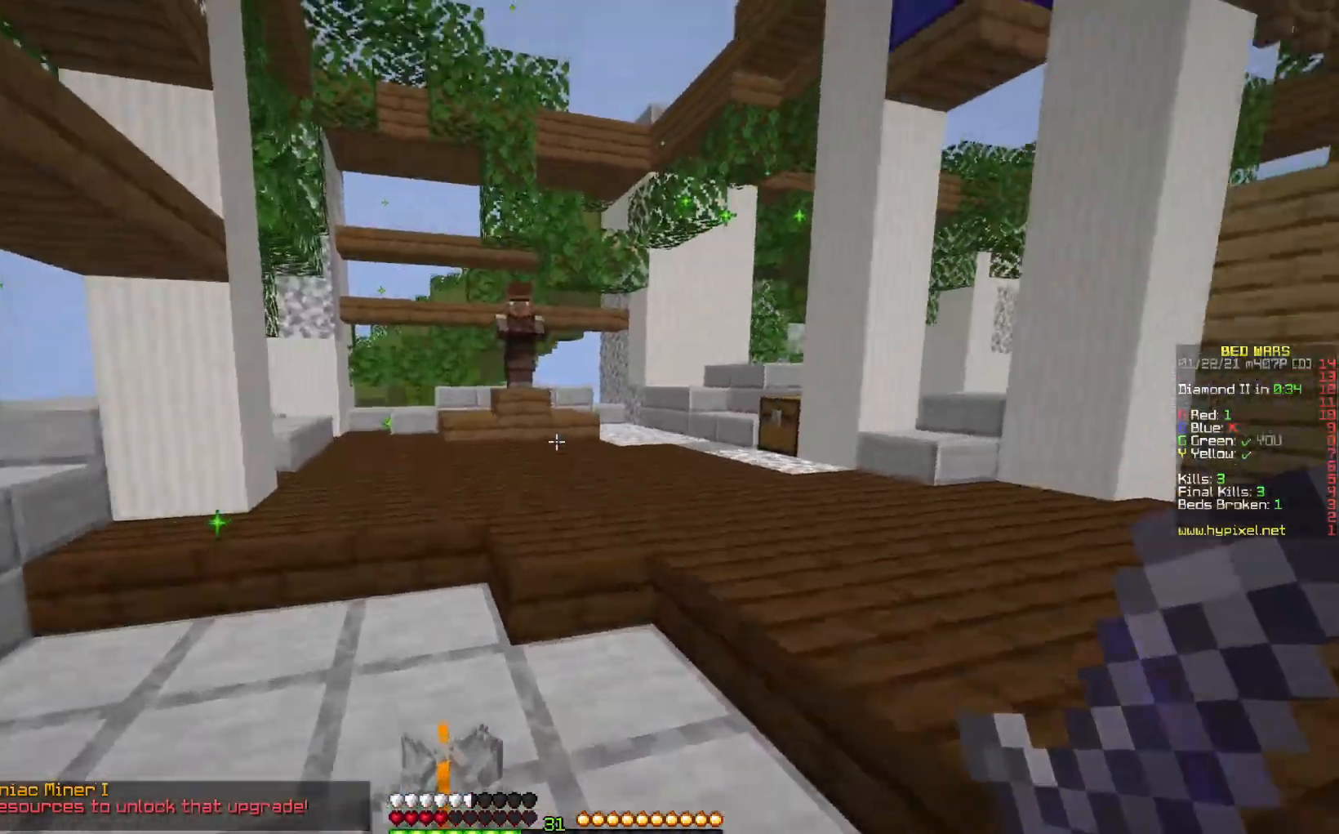
{"keys": ["space", "up"], "mouse": ["left"], "events": [[333, "space", "down"], [383, "mouse_left", "down"]]}
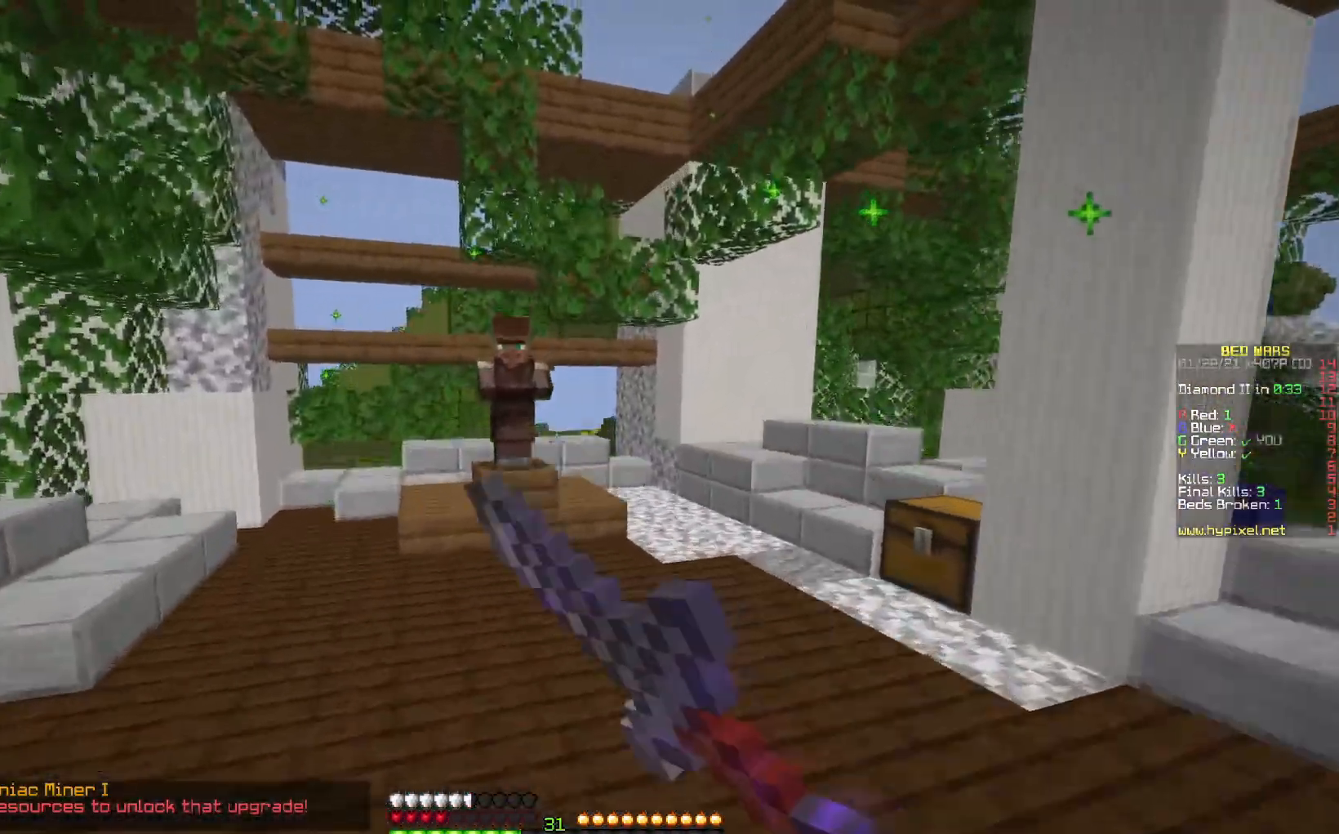
{"keys": ["left", "up"], "mouse": [], "events": [[17, "mouse_left", "up"], [50, "left", "down"], [50, "space", "up"], [217, "left", "up"], [450, "left", "down"]]}
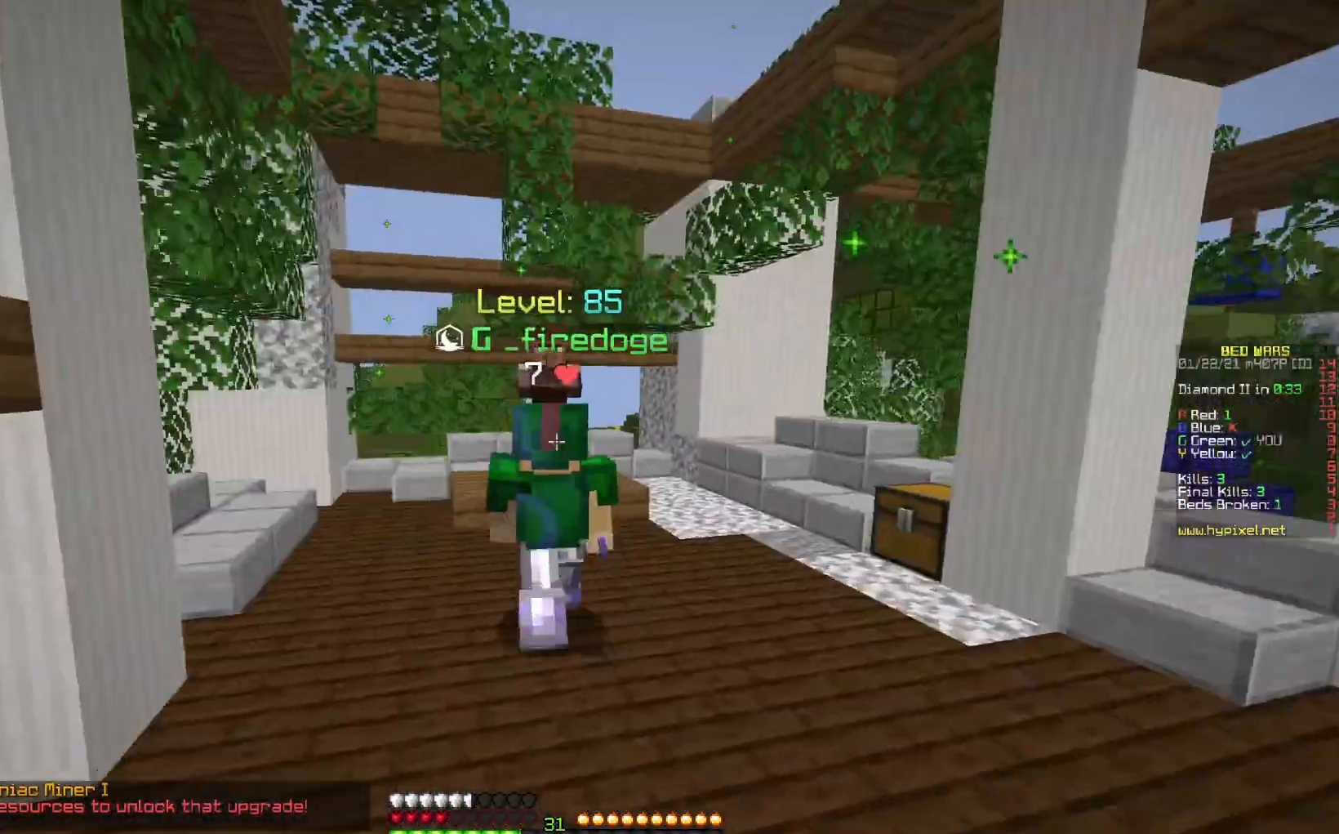
{"keys": [], "mouse": [], "events": [[33, "left", "up"], [100, "left", "down"], [317, "mouse_right", "down"], [417, "left", "up"], [417, "up", "up"], [500, "mouse_right", "up"]]}
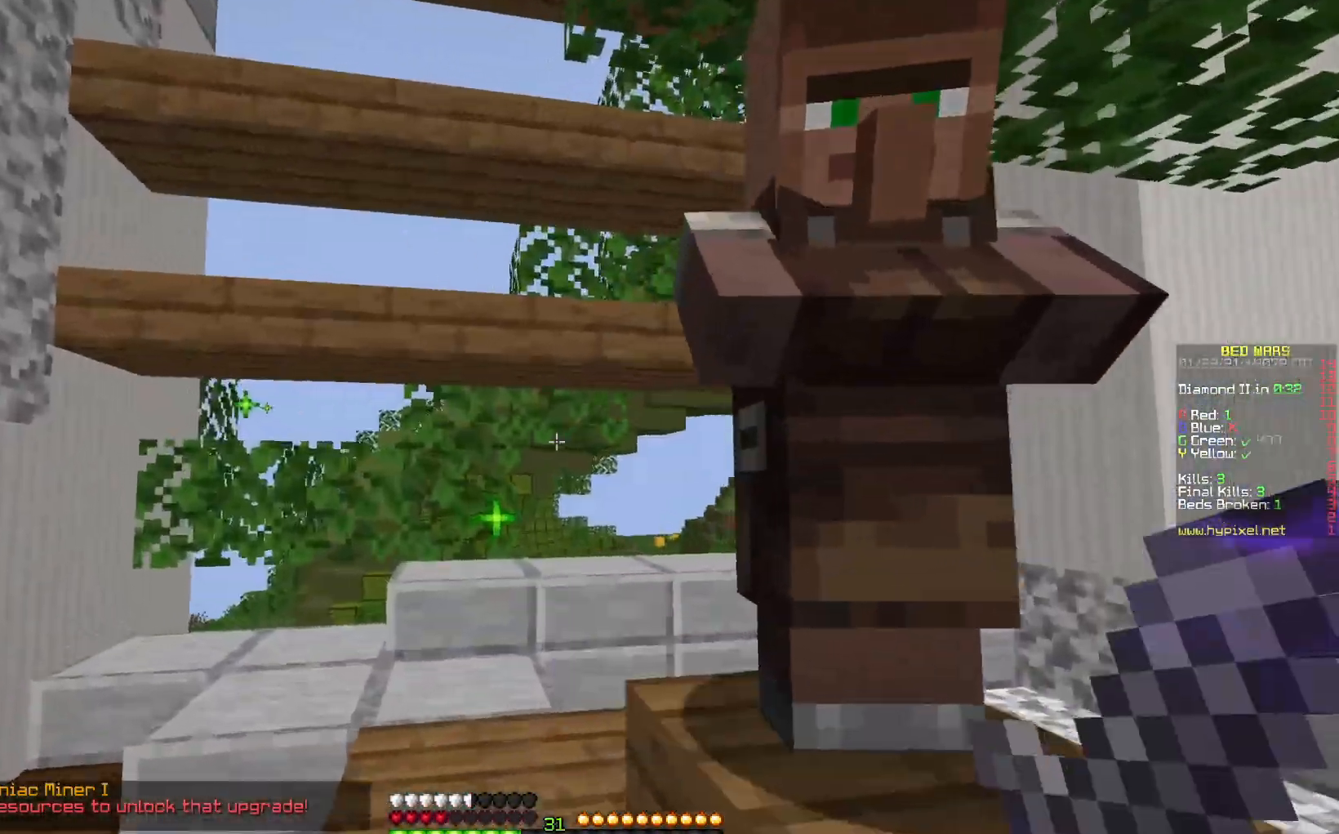
{"keys": [], "mouse": ["right"], "events": [[400, "mouse_right", "down"]]}
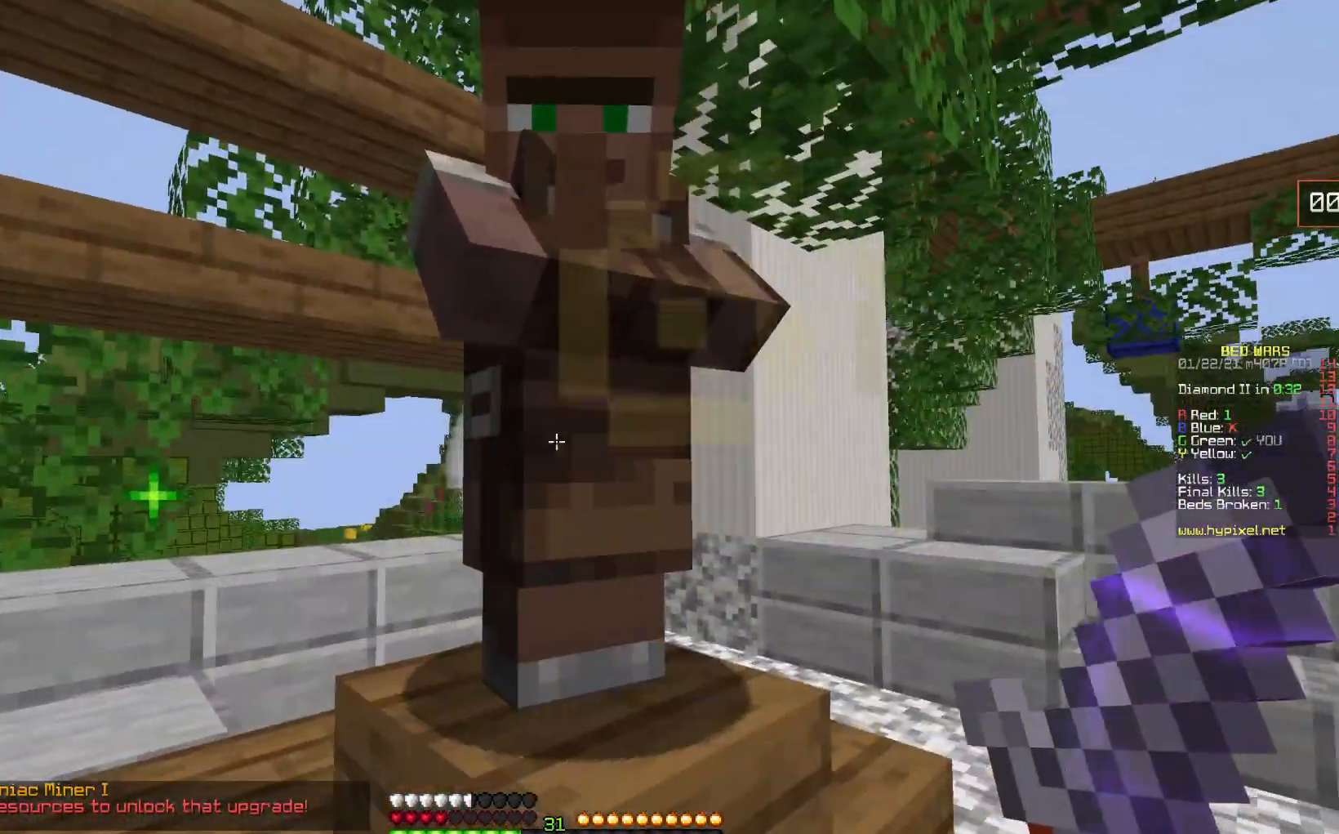
{"keys": [], "mouse": [], "events": [[117, "mouse_right", "up"]]}
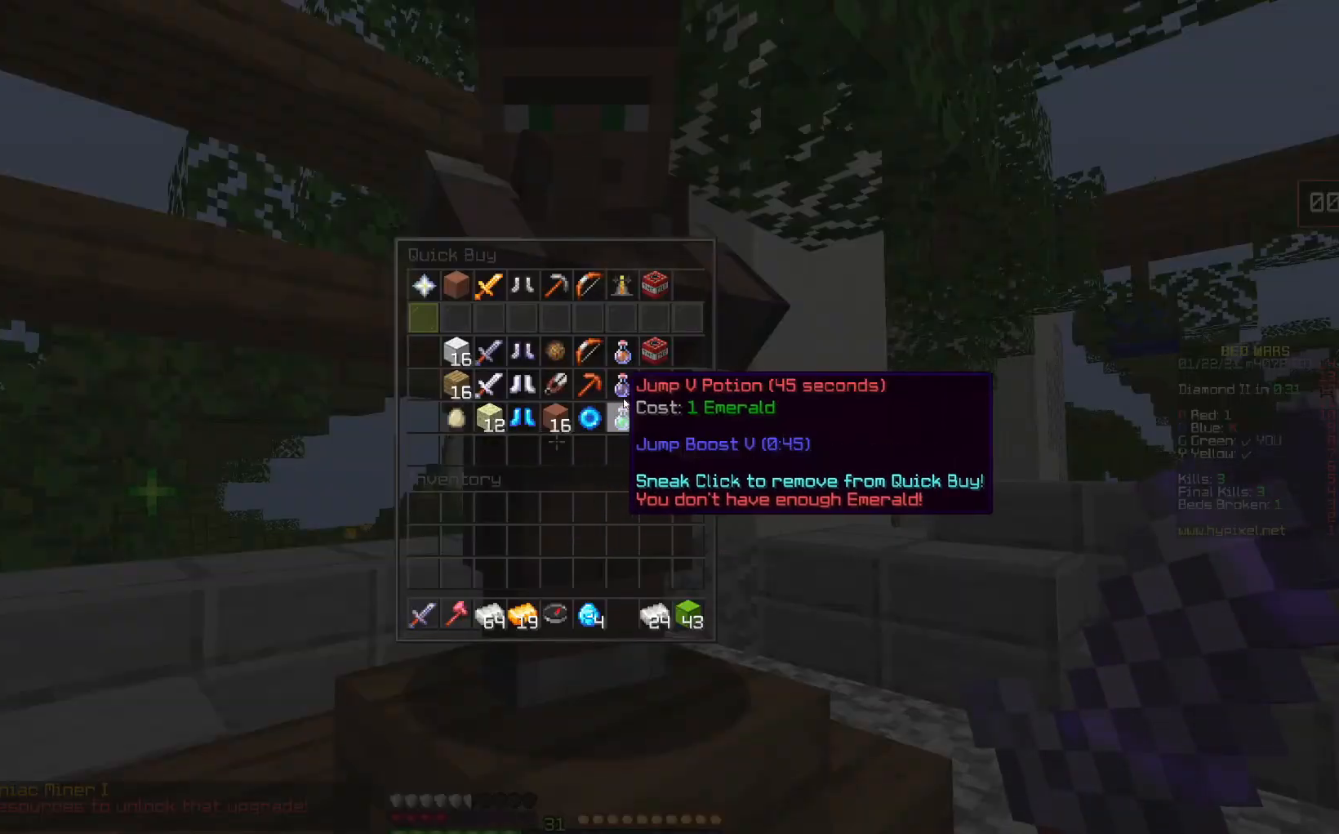
{"keys": [], "mouse": [], "events": []}
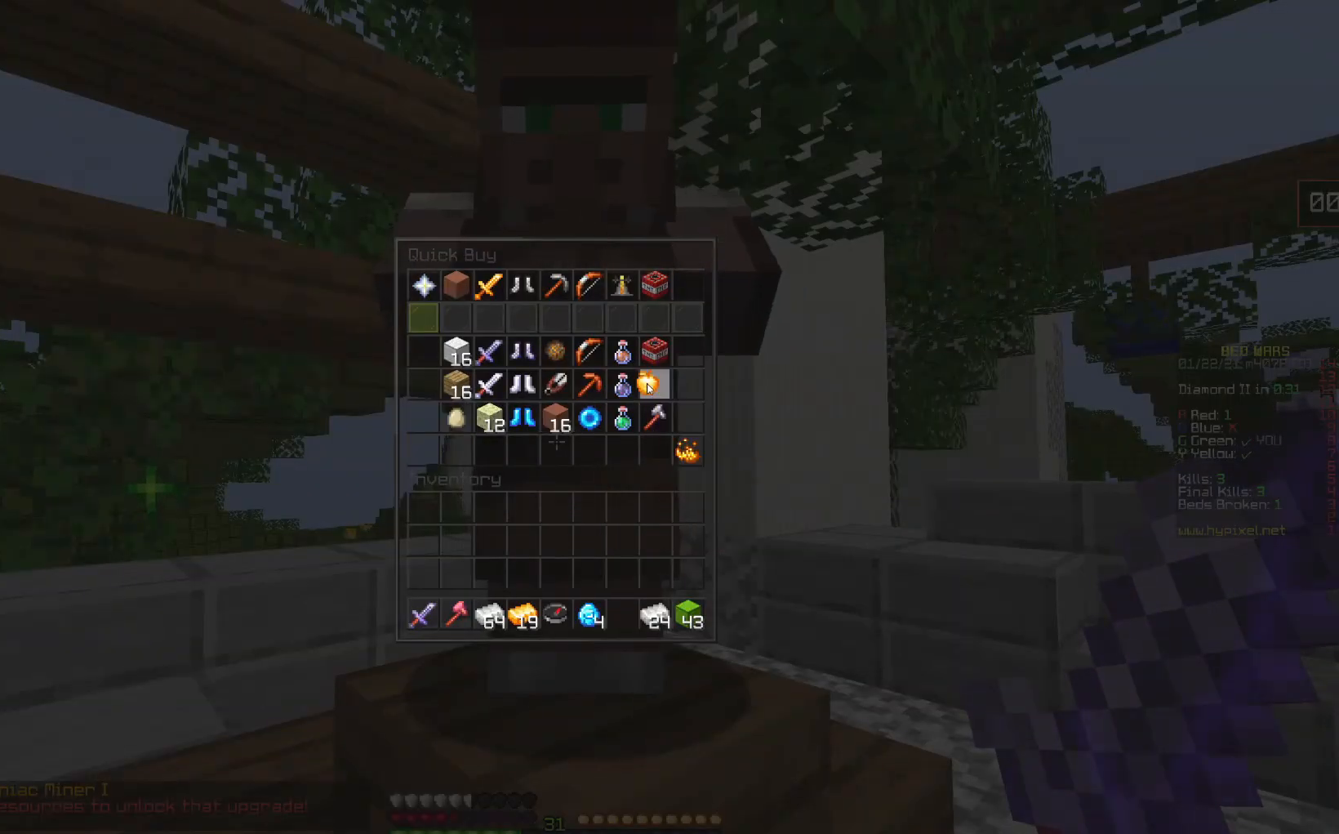
{"keys": [], "mouse": [], "events": []}
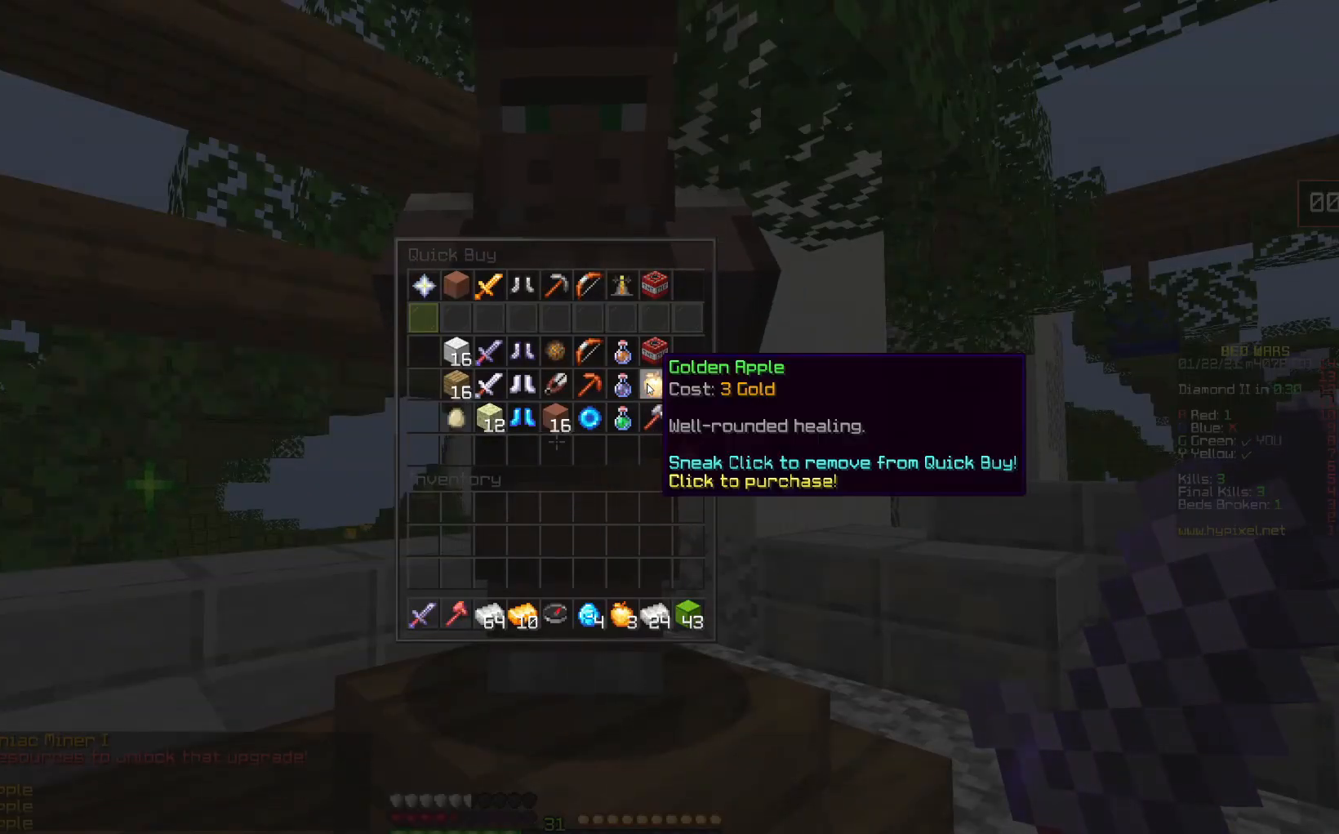
{"keys": ["space", "up"], "mouse": [], "events": [[333, "right", "down"], [400, "up", "down"], [417, "space", "down"], [450, "right", "up"]]}
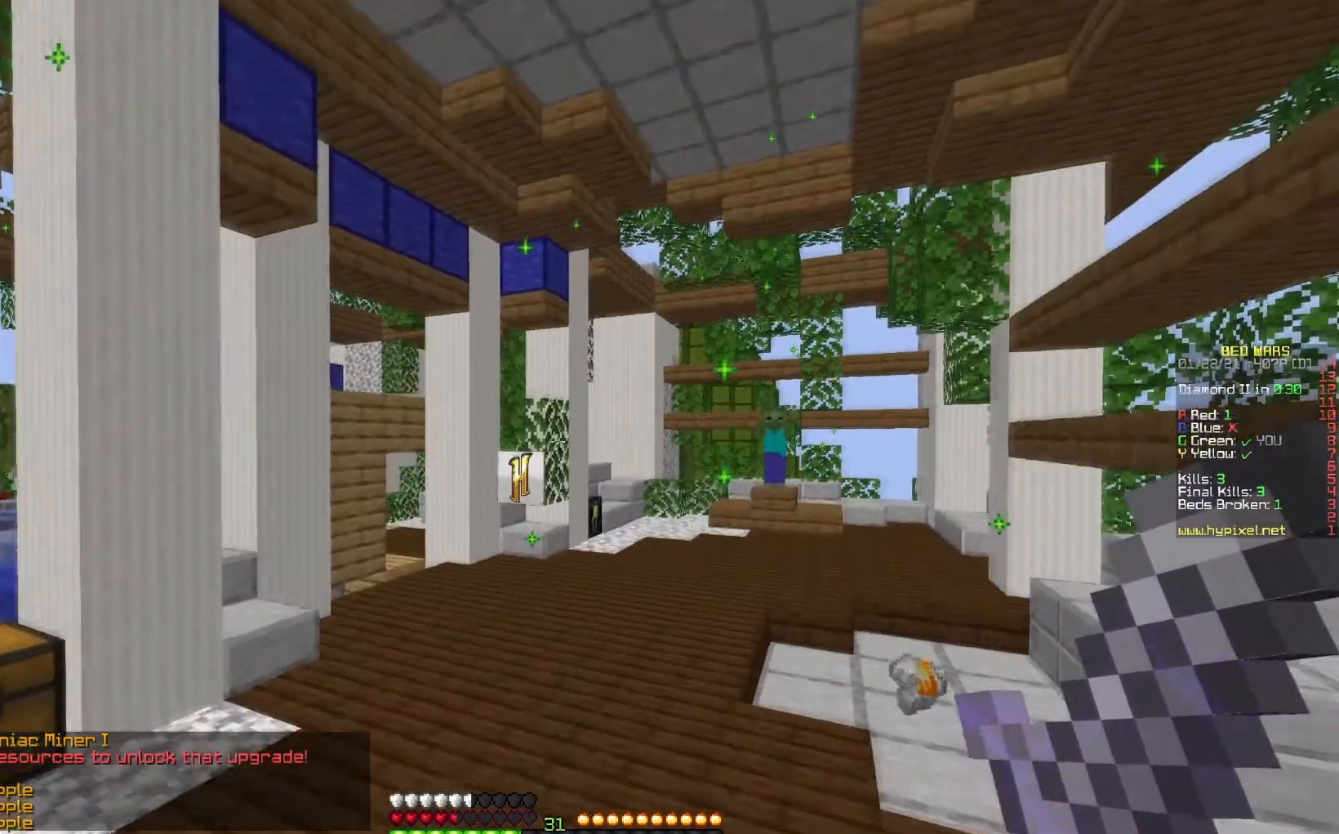
{"keys": [], "mouse": [], "events": [[100, "space", "up"], [100, "up", "up"]]}
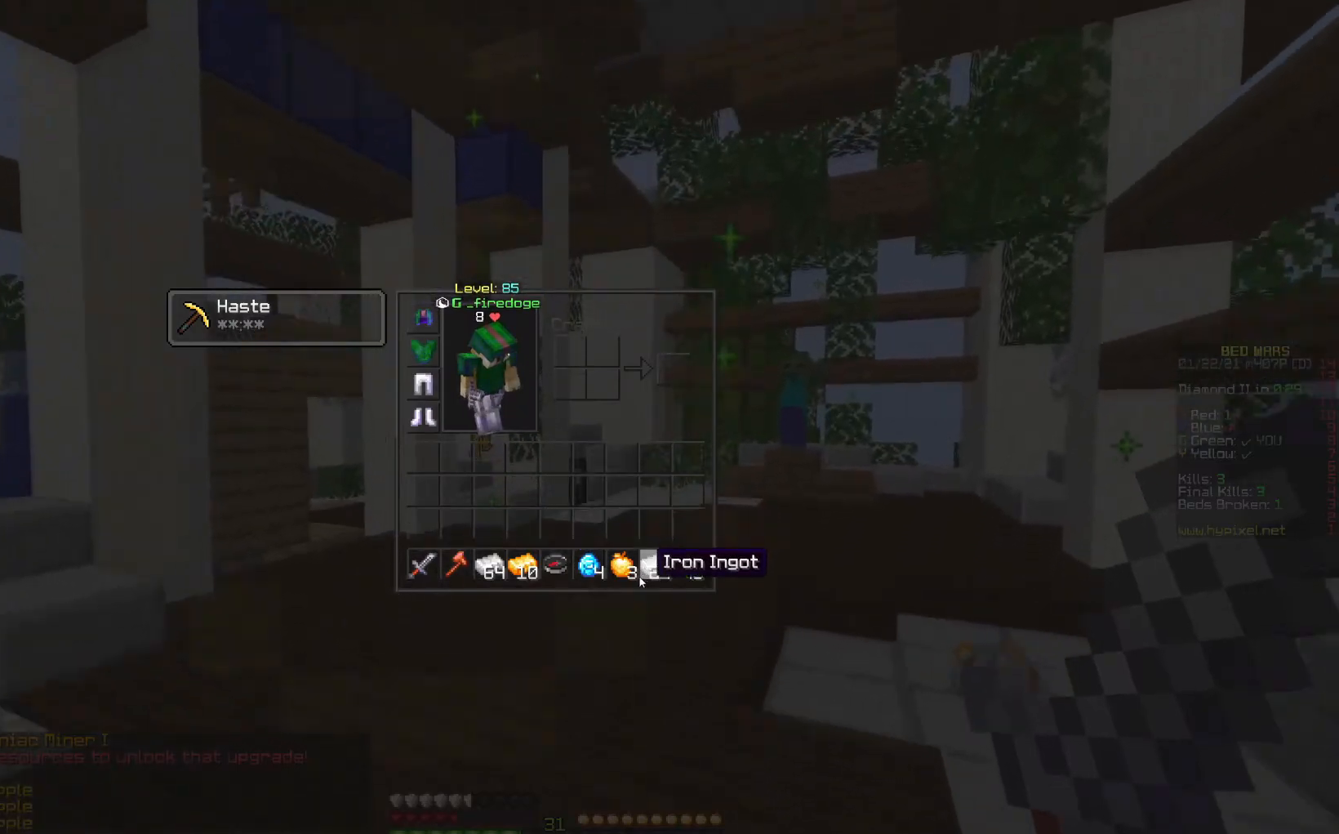
{"keys": [], "mouse": [], "events": []}
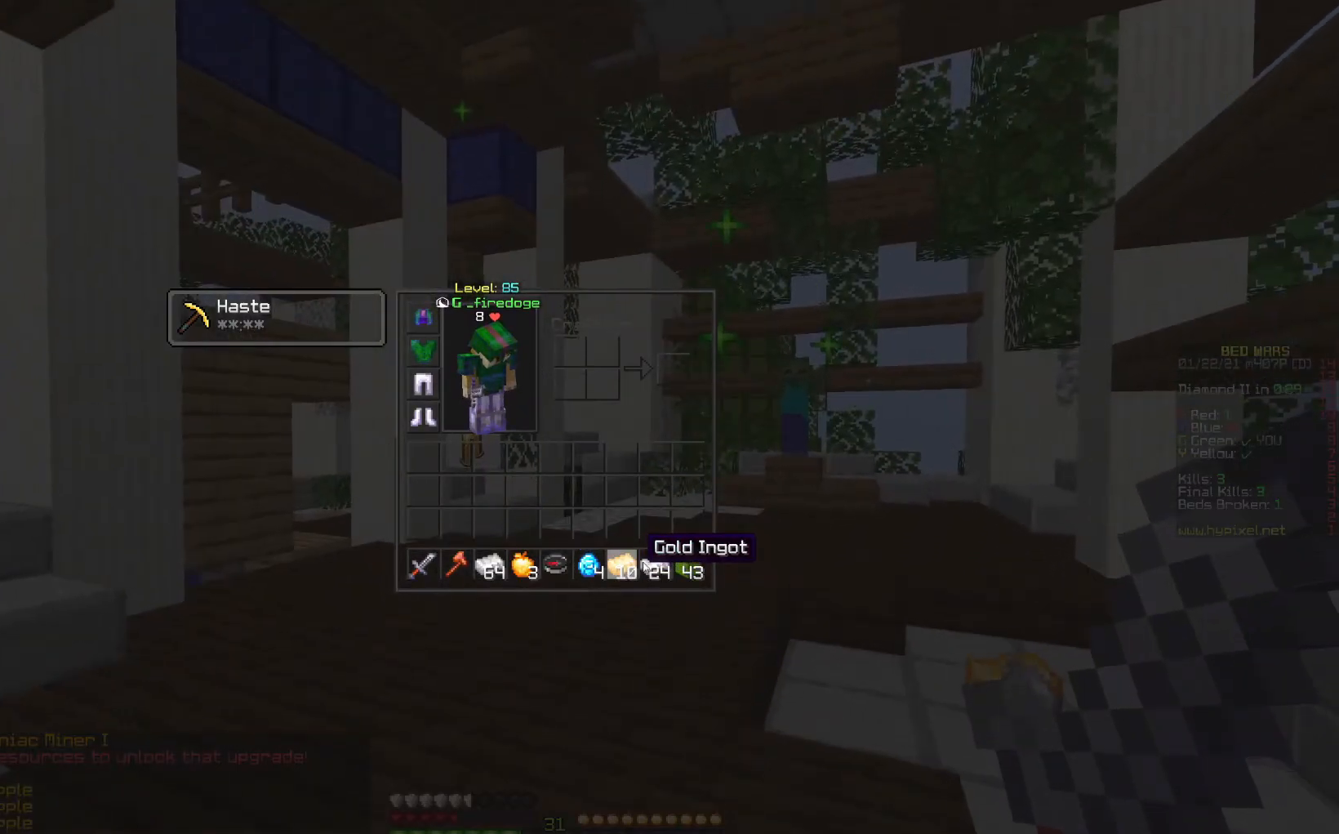
{"keys": ["up"], "mouse": [], "events": [[183, "up", "down"]]}
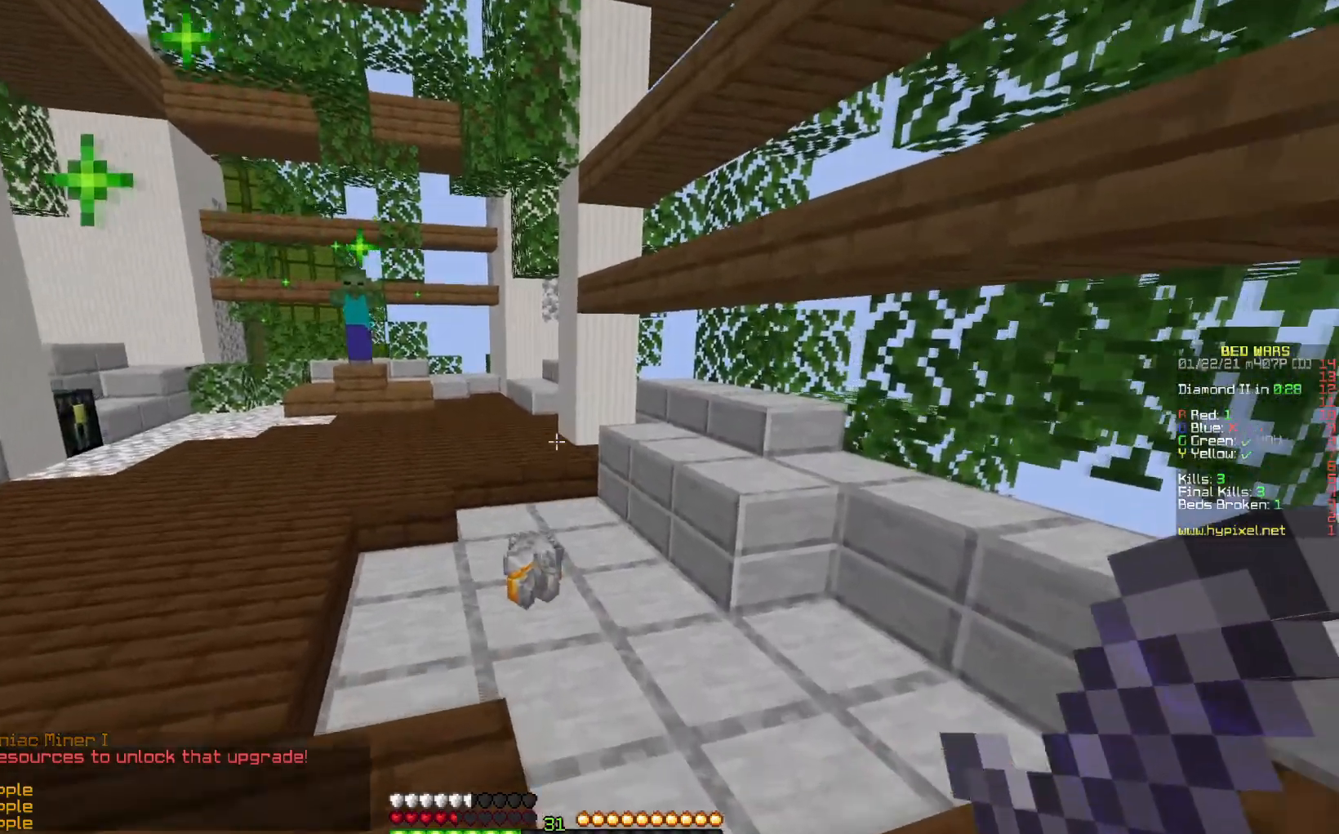
{"keys": ["up"], "mouse": [], "events": []}
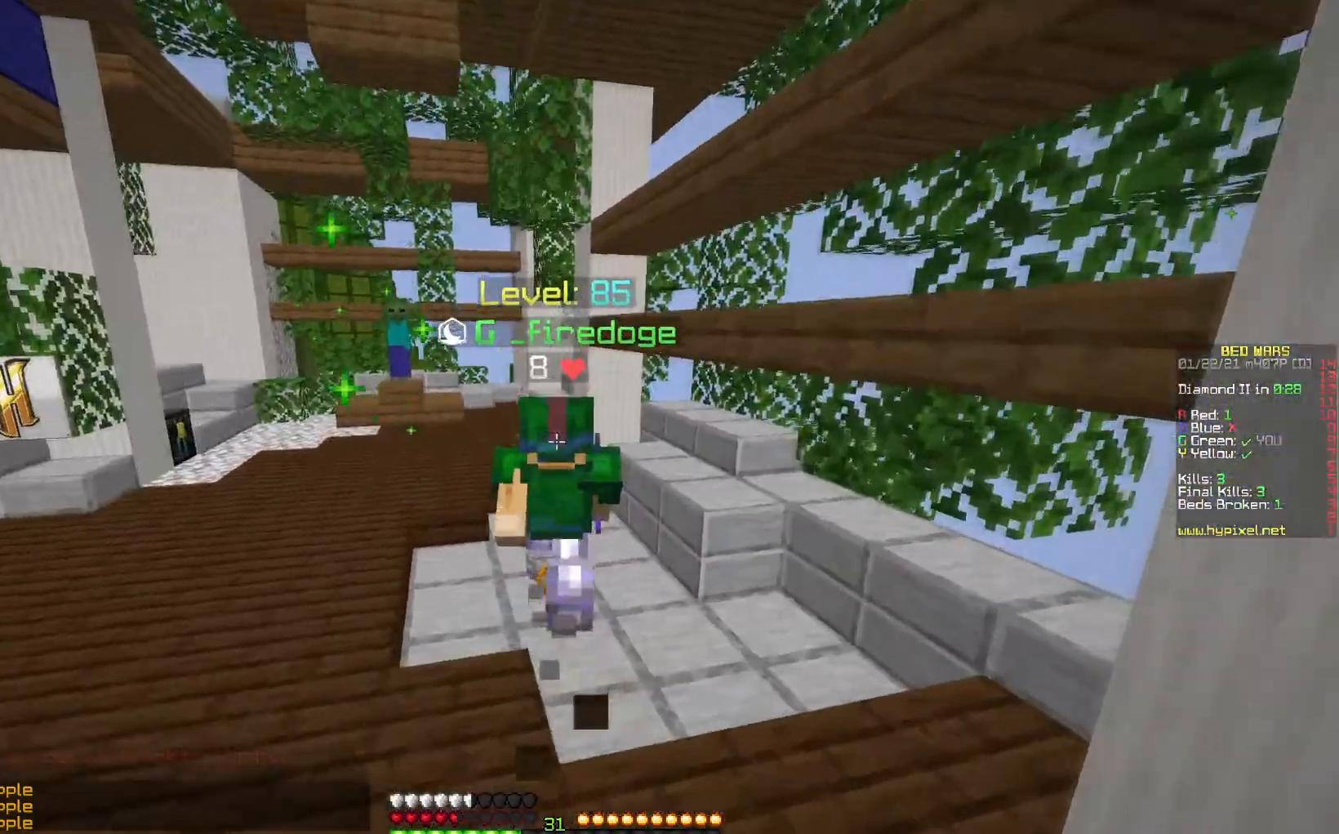
{"keys": [], "mouse": [], "events": [[183, "right", "down"], [267, "right", "up"], [267, "up", "up"]]}
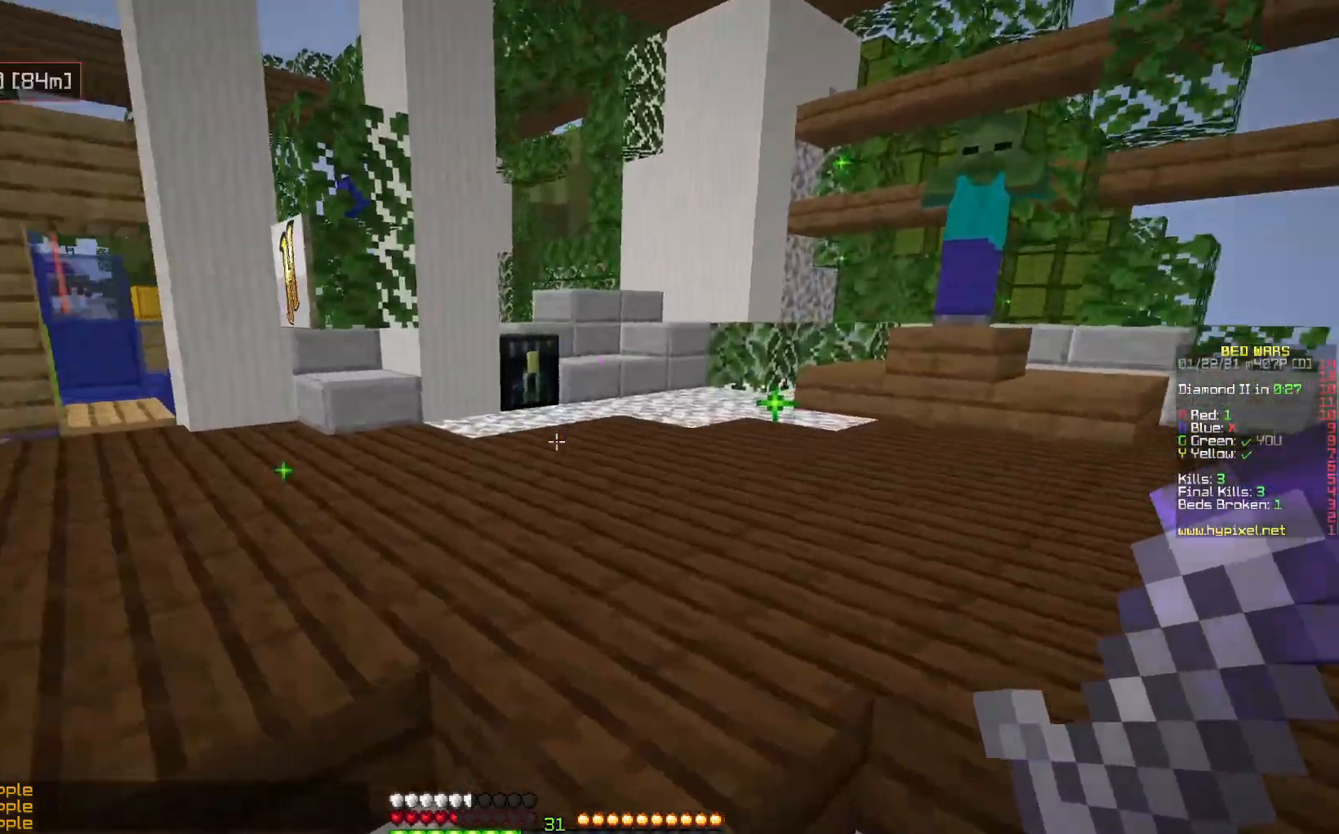
{"keys": ["down", "left"], "mouse": ["left", "right"], "events": [[250, "mouse_left", "down"], [250, "mouse_right", "down"], [450, "left", "down"], [500, "down", "down"]]}